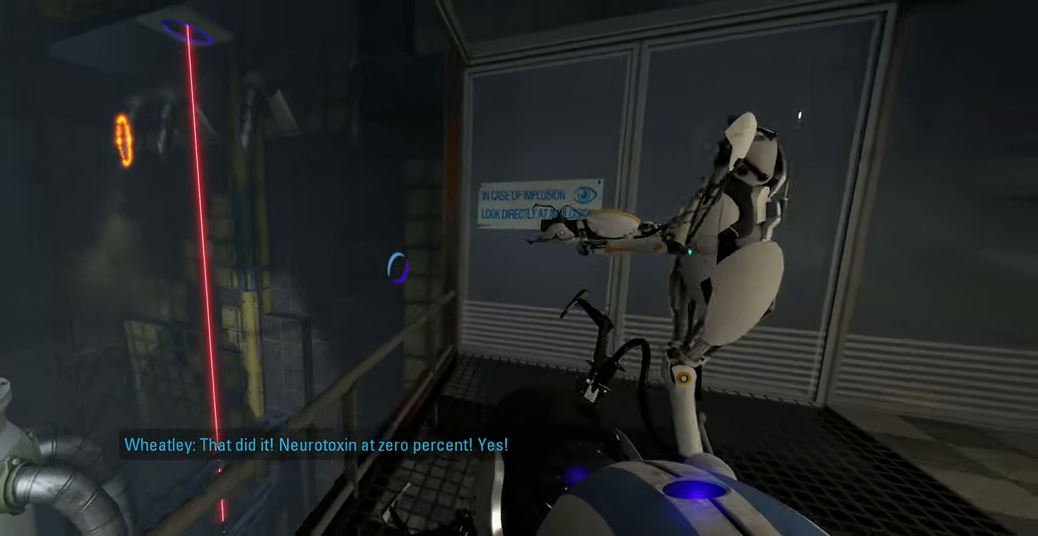
Gameplay with keyboard and mouse; each line is a JSON object with the keys and mouse buttons held at the frame after it. "events" lists presses ("down") and releases ("up") of "a", "ctrl", "d", "e", "f", "q", "r", "s", "shift", "space", "tab", "w", "mouse_left", "mouse_wheel", "mouse_right", "mouse_mb4" and "mouse_mb5" between this image and that frame as [ms after this image, input, new state], when the widget could be followed in between. "mouse_left", "mouse_wheel", "mouse_right", "mouse_mb4", "mouse_mb5" = the "left", "wheel", "right", "mb4", "mb5" buttons of the "mouse" list. No other keys are recorded. "wheel" means that the mouse wheel is clicked or scrolled. Mouse movement is not recorded.
{"keys": [], "mouse": [], "events": []}
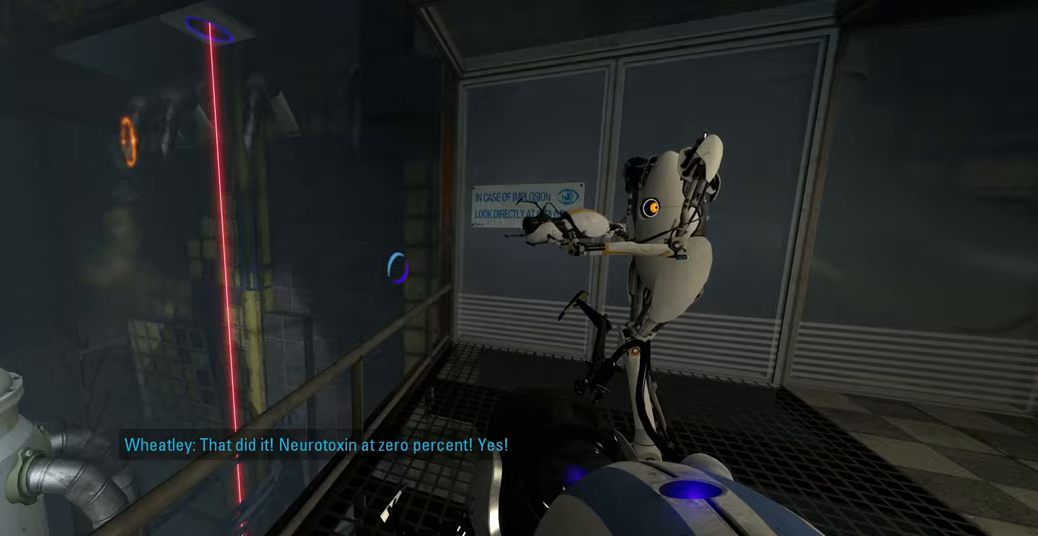
{"keys": [], "mouse": [], "events": []}
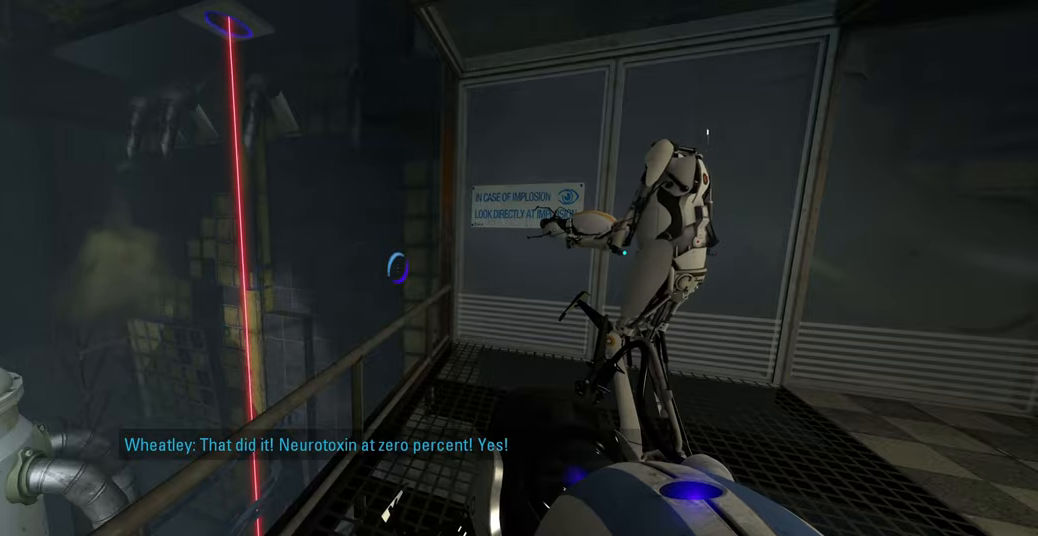
{"keys": [], "mouse": [], "events": []}
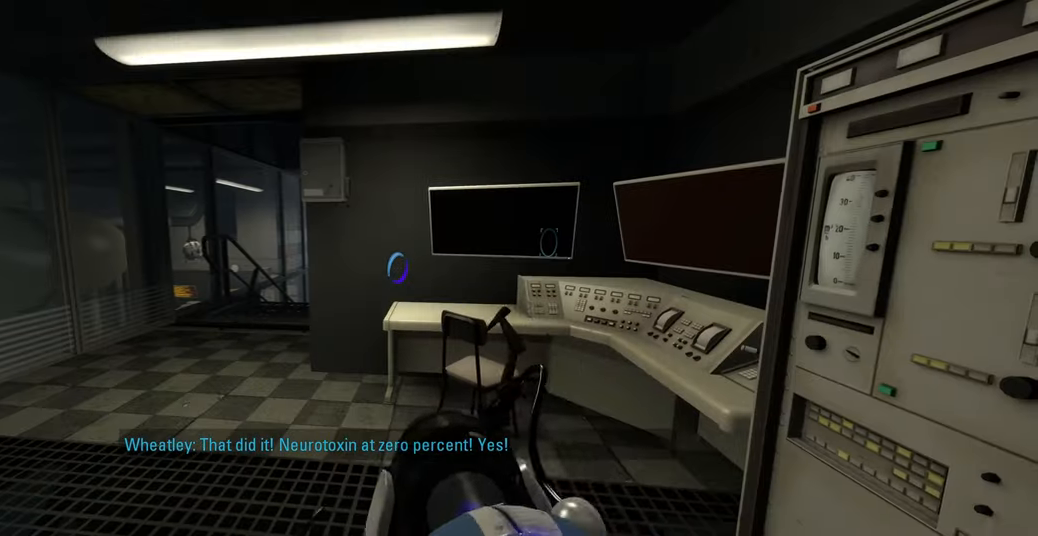
{"keys": [], "mouse": [], "events": []}
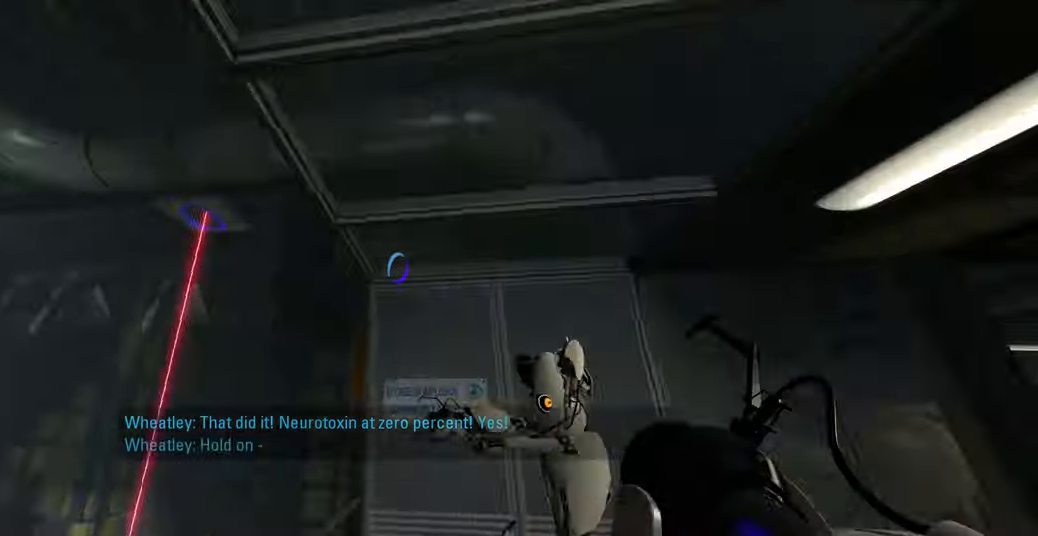
{"keys": [], "mouse": [], "events": []}
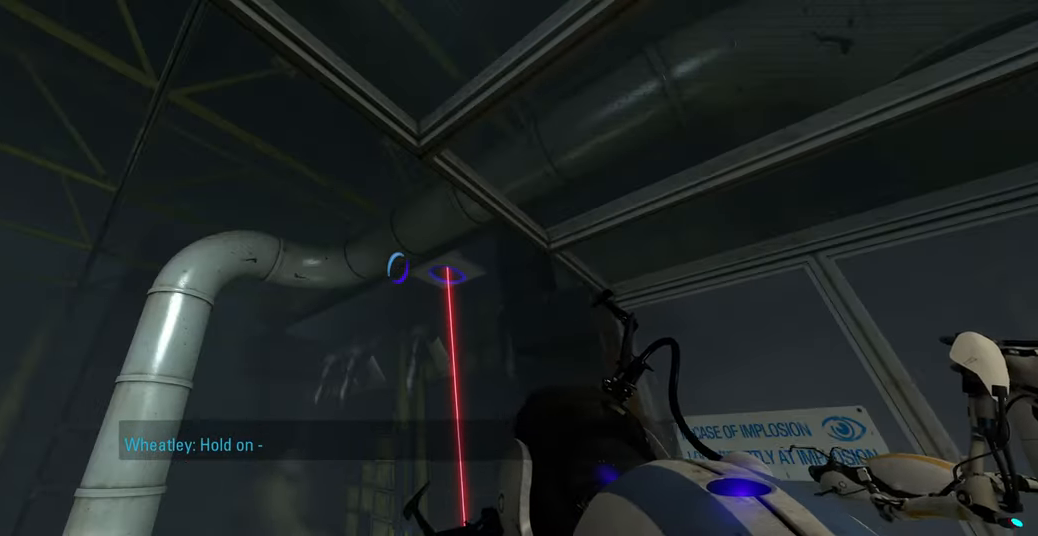
{"keys": [], "mouse": [], "events": []}
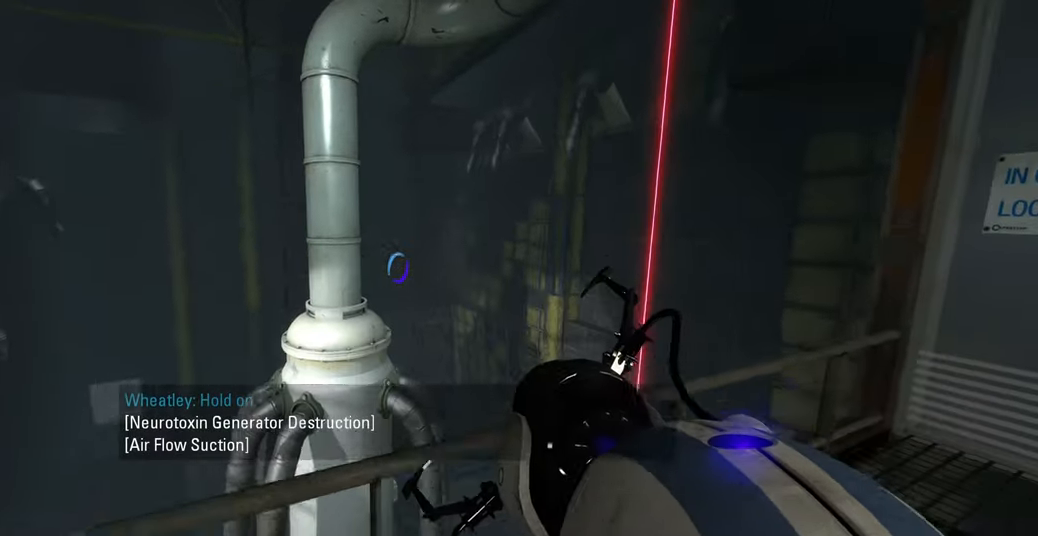
{"keys": [], "mouse": ["left"], "events": [[167, "mouse_left", "down"], [267, "mouse_left", "up"], [417, "mouse_left", "down"]]}
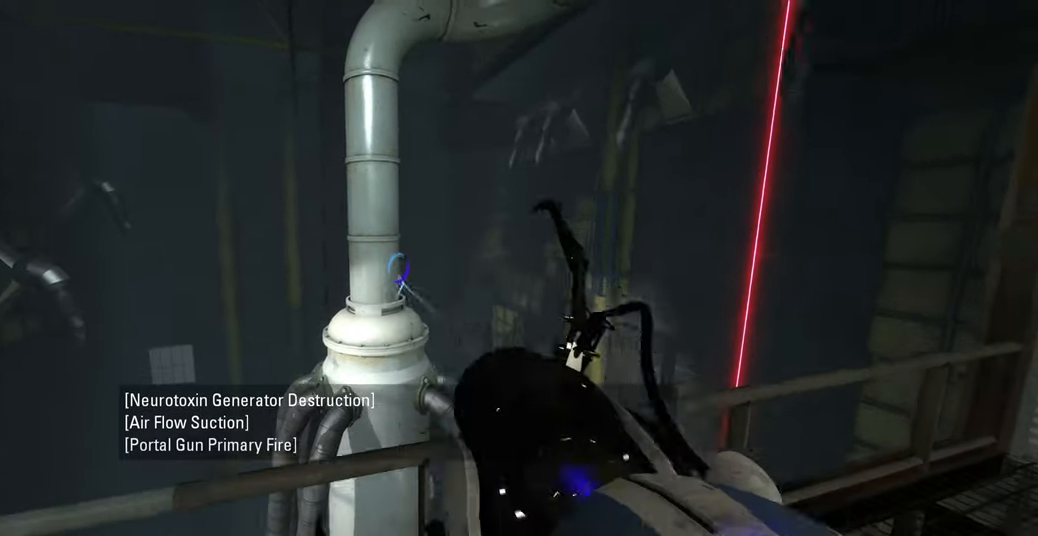
{"keys": [], "mouse": ["left"], "events": [[17, "mouse_left", "up"], [134, "mouse_left", "down"], [267, "mouse_left", "up"], [384, "mouse_left", "down"]]}
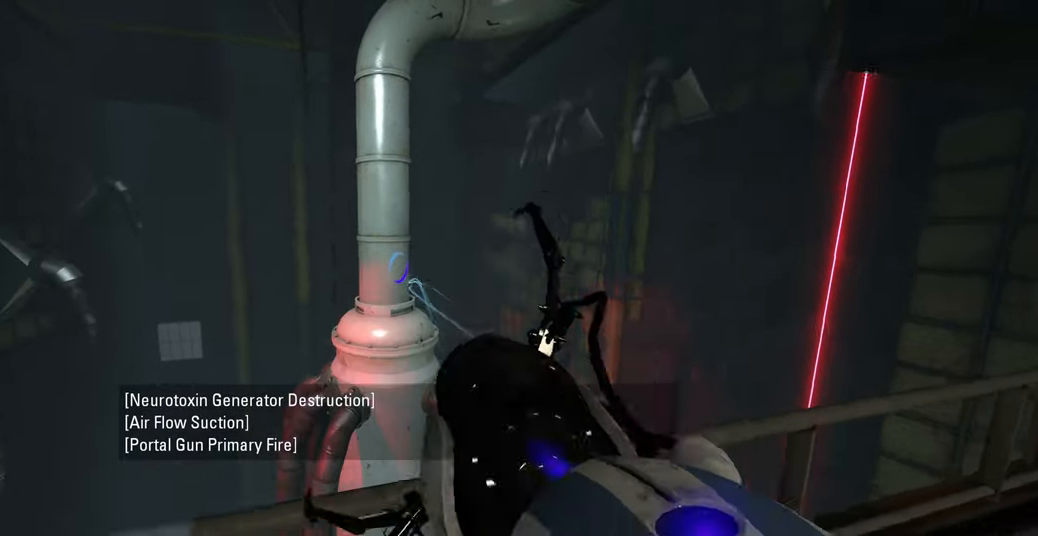
{"keys": [], "mouse": [], "events": [[17, "mouse_left", "up"], [117, "mouse_left", "down"], [217, "mouse_left", "up"], [334, "mouse_left", "down"], [467, "mouse_left", "up"]]}
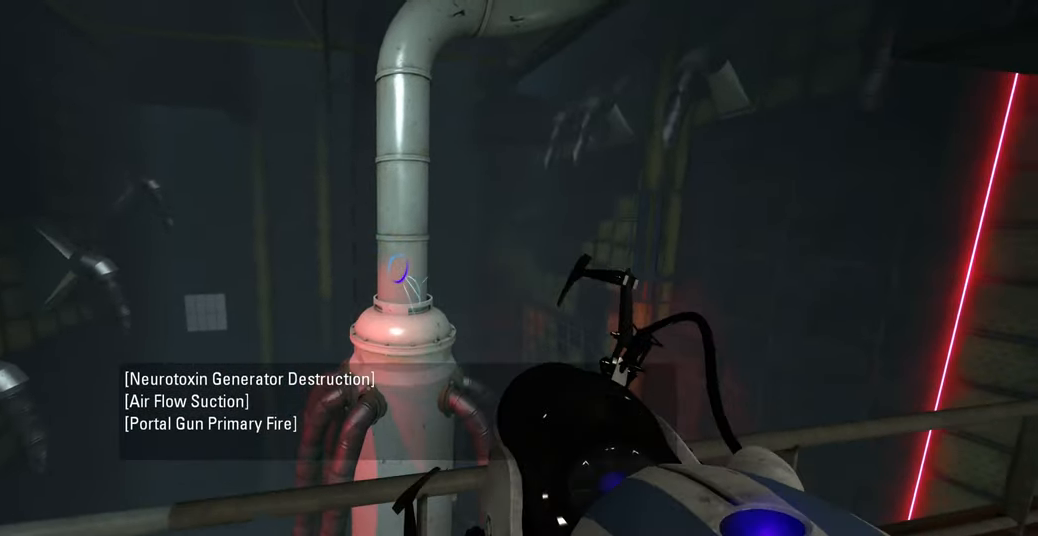
{"keys": [], "mouse": [], "events": [[50, "mouse_left", "down"], [184, "mouse_left", "up"], [284, "mouse_left", "down"], [400, "mouse_left", "up"]]}
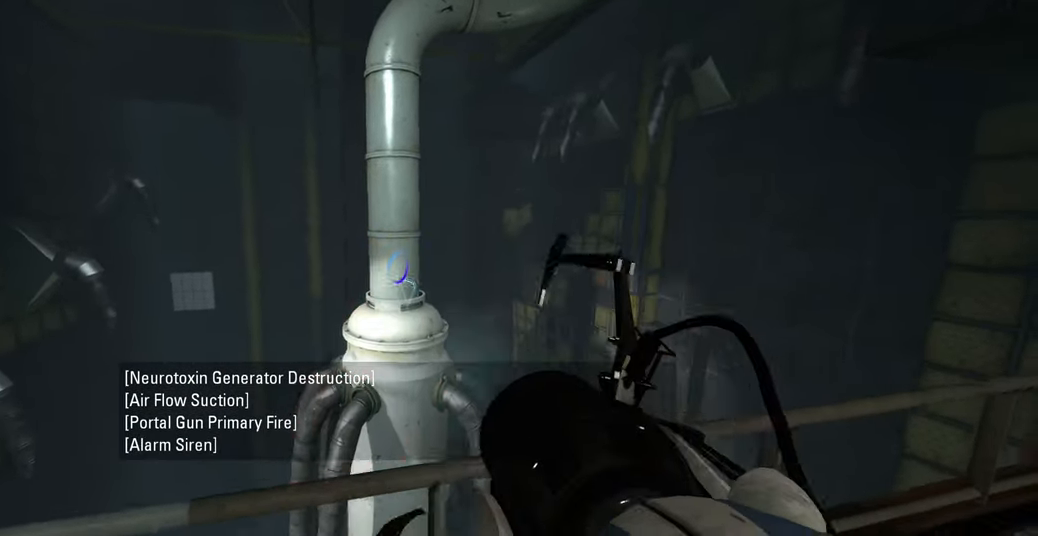
{"keys": [], "mouse": [], "events": [[17, "mouse_left", "down"], [117, "mouse_left", "up"], [217, "mouse_left", "down"], [334, "mouse_left", "up"]]}
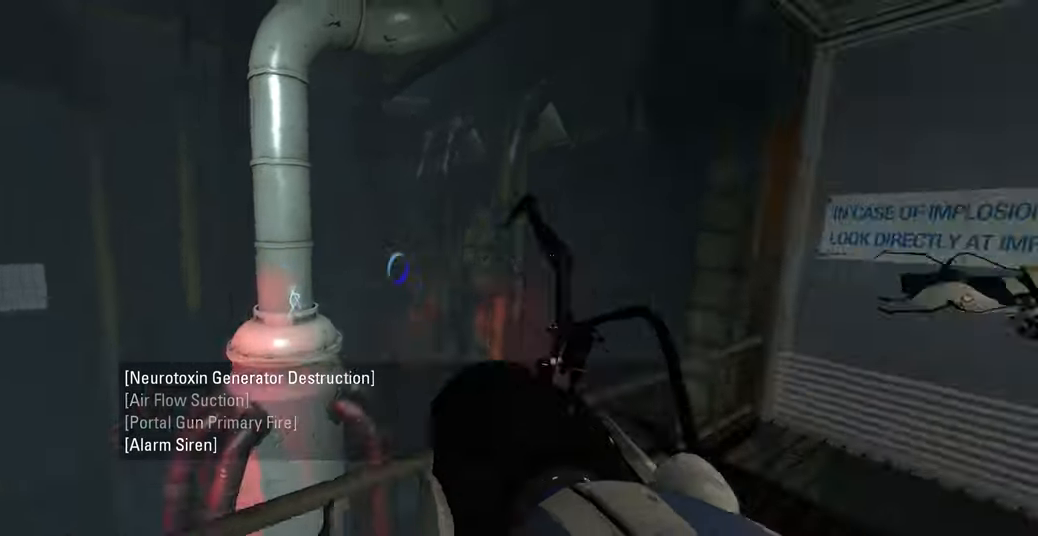
{"keys": [], "mouse": [], "events": []}
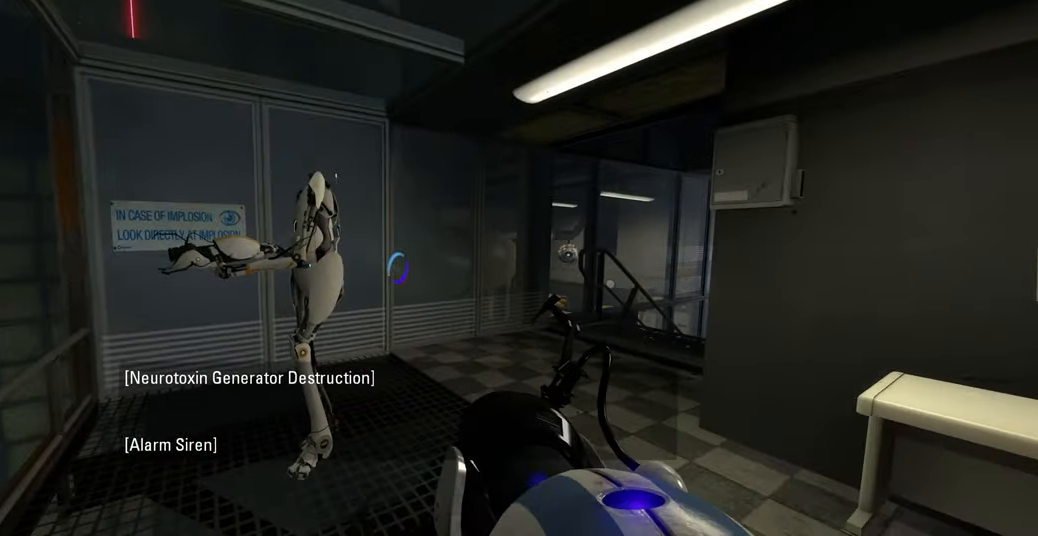
{"keys": [], "mouse": [], "events": []}
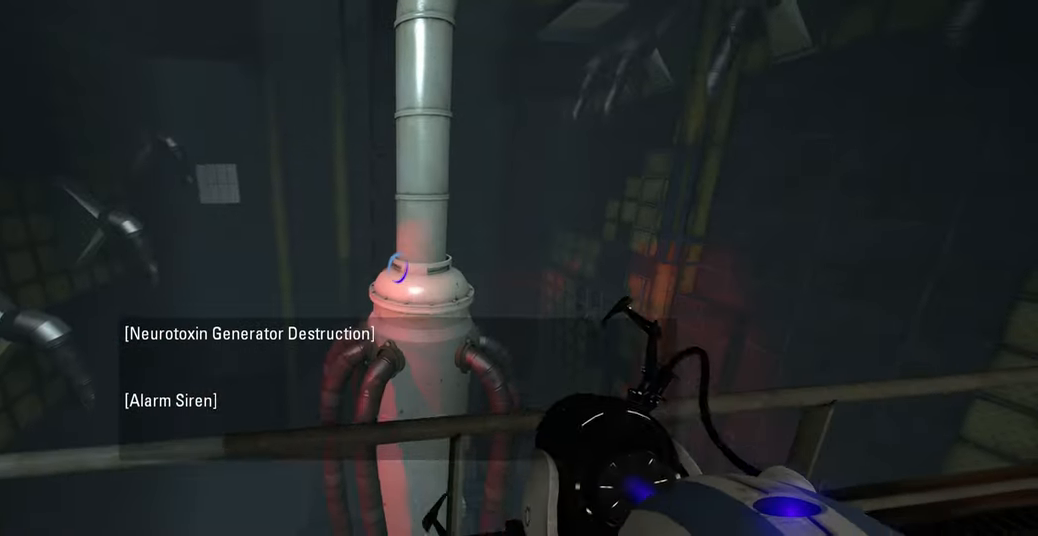
{"keys": [], "mouse": [], "events": []}
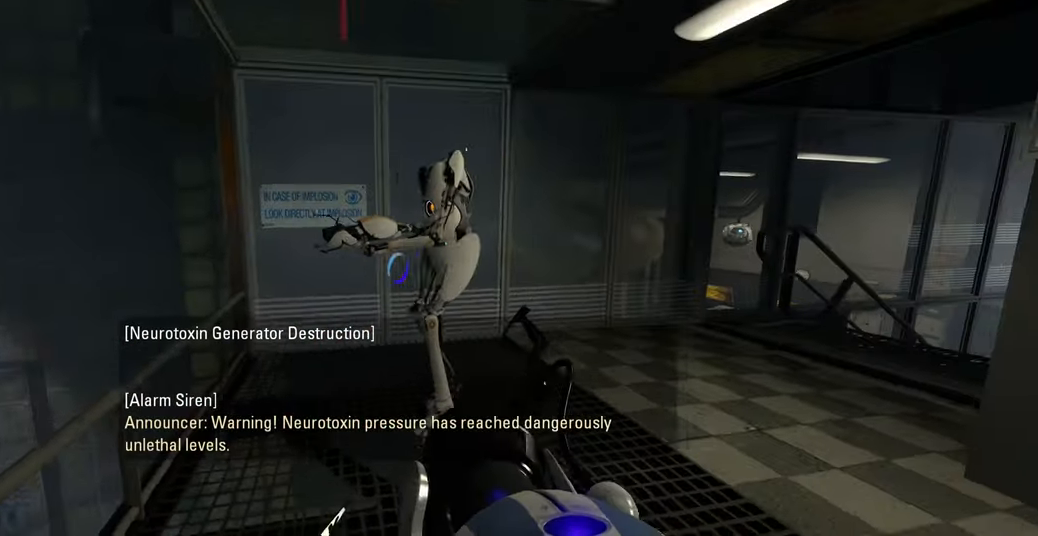
{"keys": [], "mouse": [], "events": []}
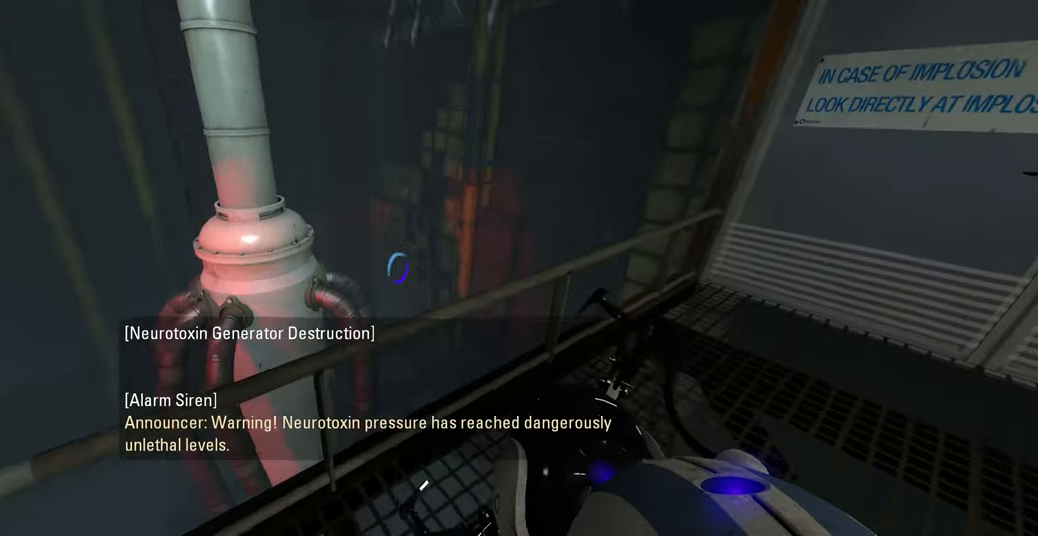
{"keys": [], "mouse": [], "events": []}
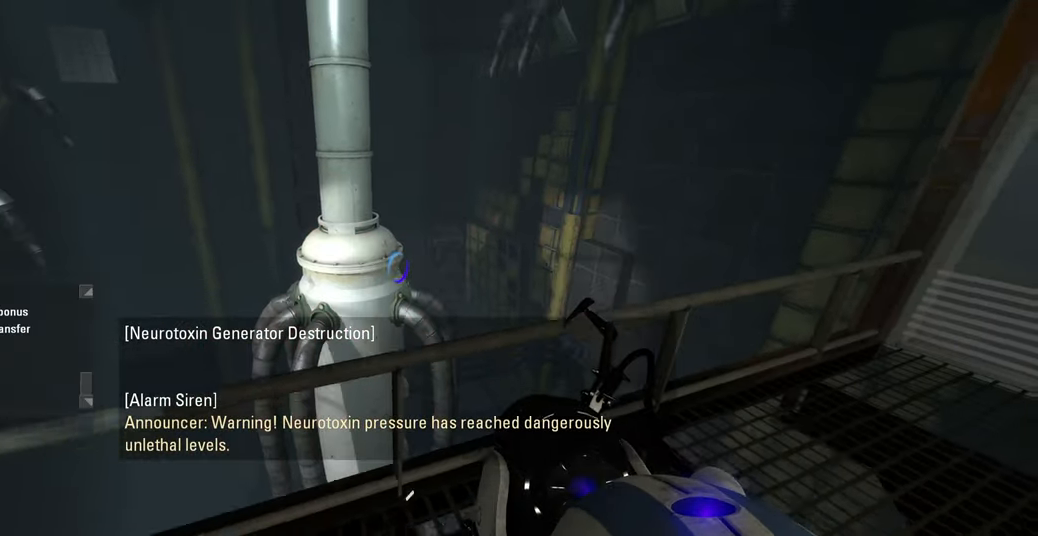
{"keys": [], "mouse": [], "events": []}
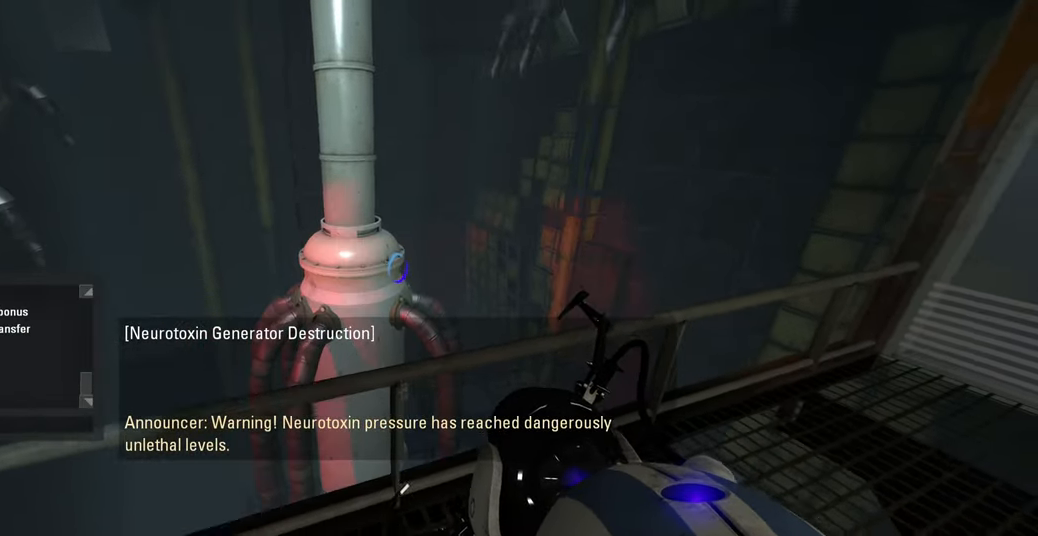
{"keys": [], "mouse": [], "events": [[216, "d", "down"], [333, "d", "up"]]}
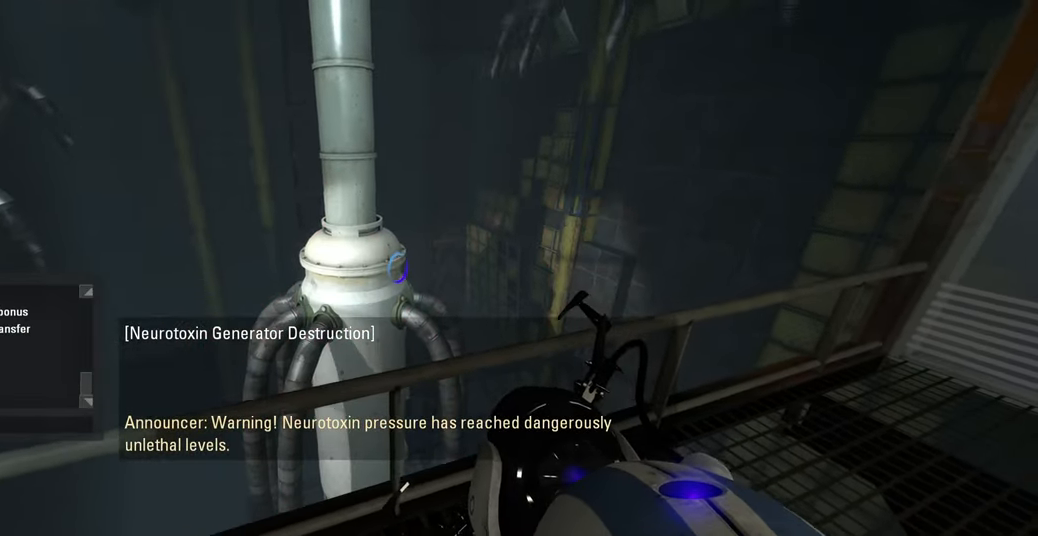
{"keys": [], "mouse": [], "events": [[16, "space", "down"], [133, "space", "up"]]}
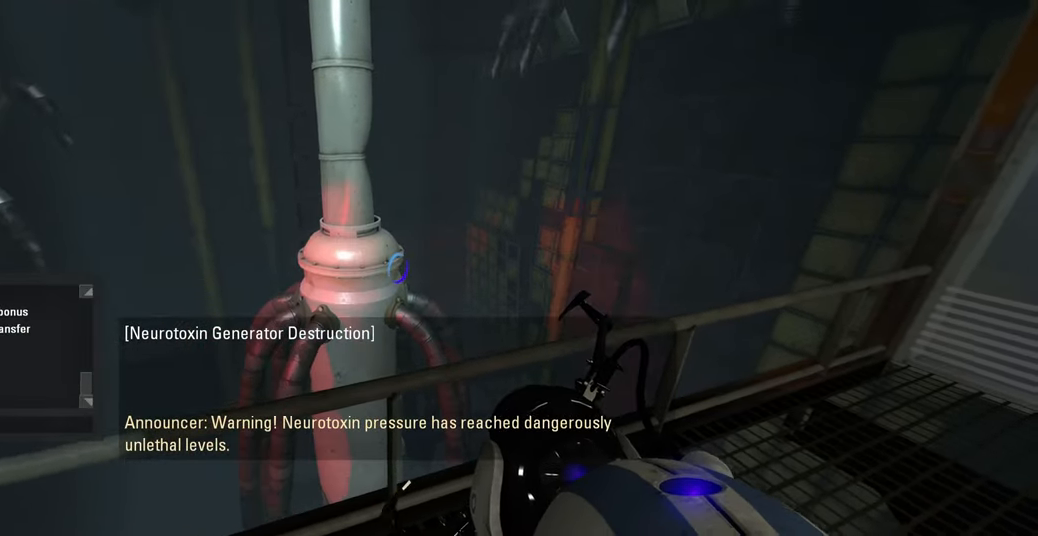
{"keys": [], "mouse": [], "events": []}
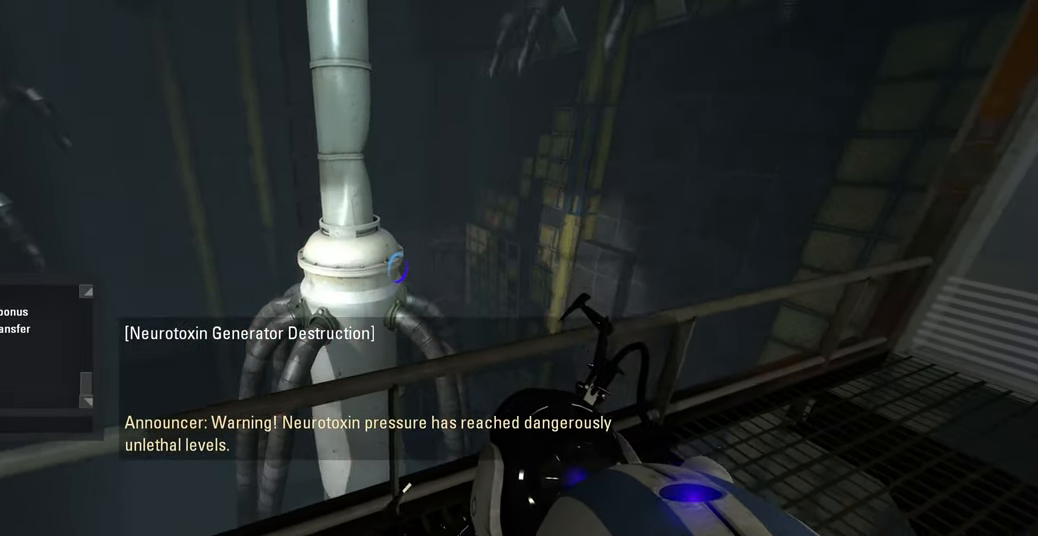
{"keys": [], "mouse": [], "events": []}
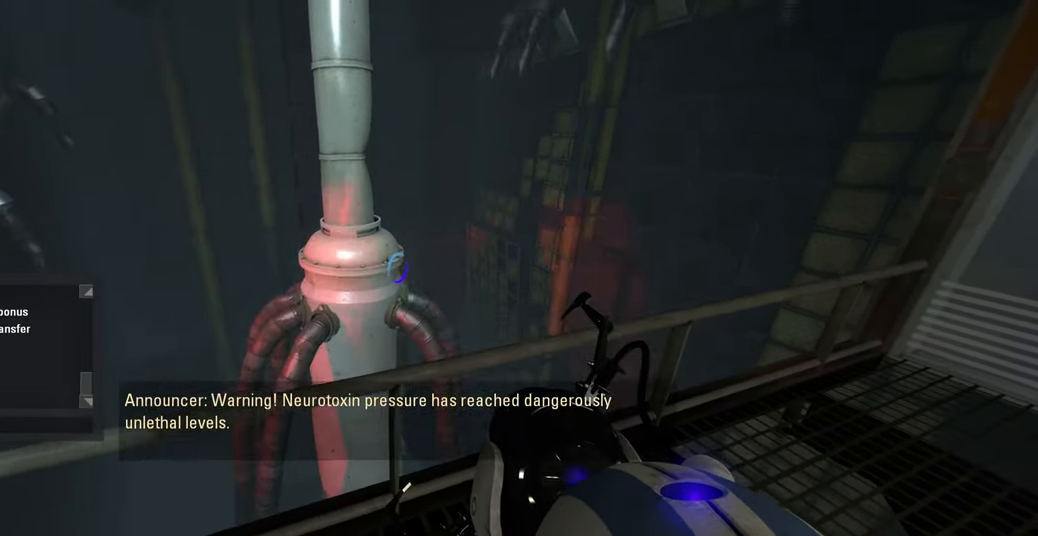
{"keys": [], "mouse": [], "events": []}
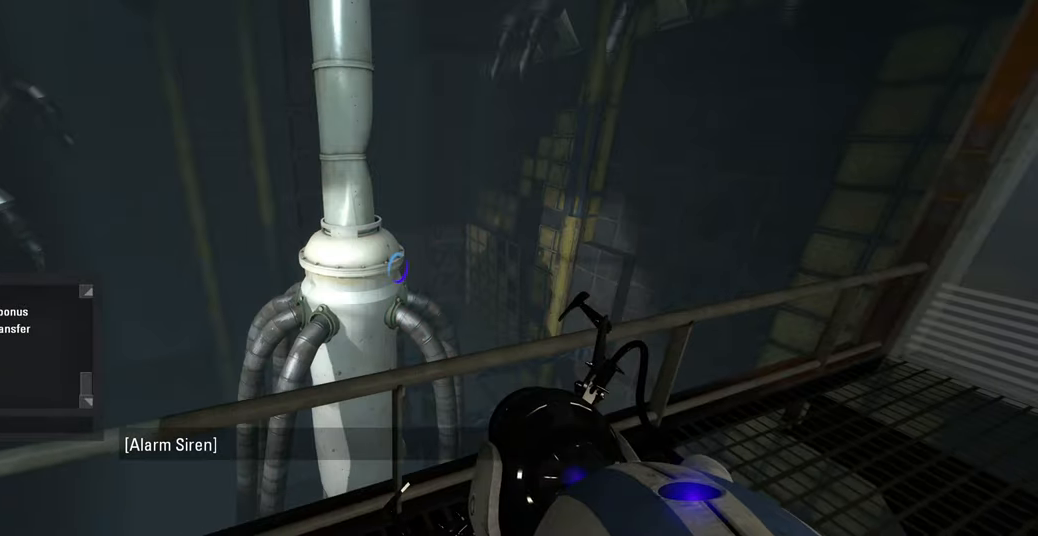
{"keys": [], "mouse": [], "events": [[316, "d", "down"], [416, "d", "up"]]}
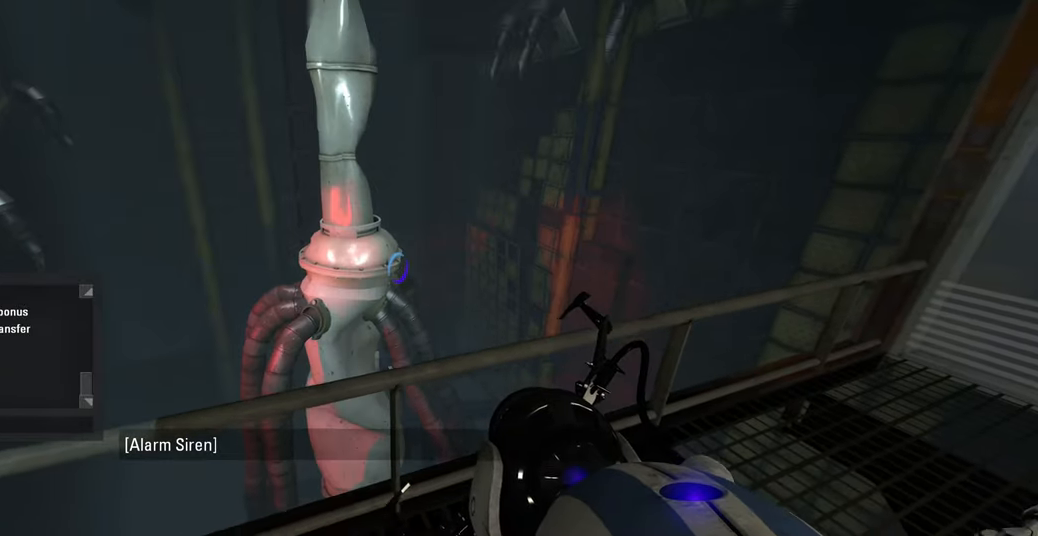
{"keys": [], "mouse": [], "events": [[16, "space", "down"], [116, "space", "up"]]}
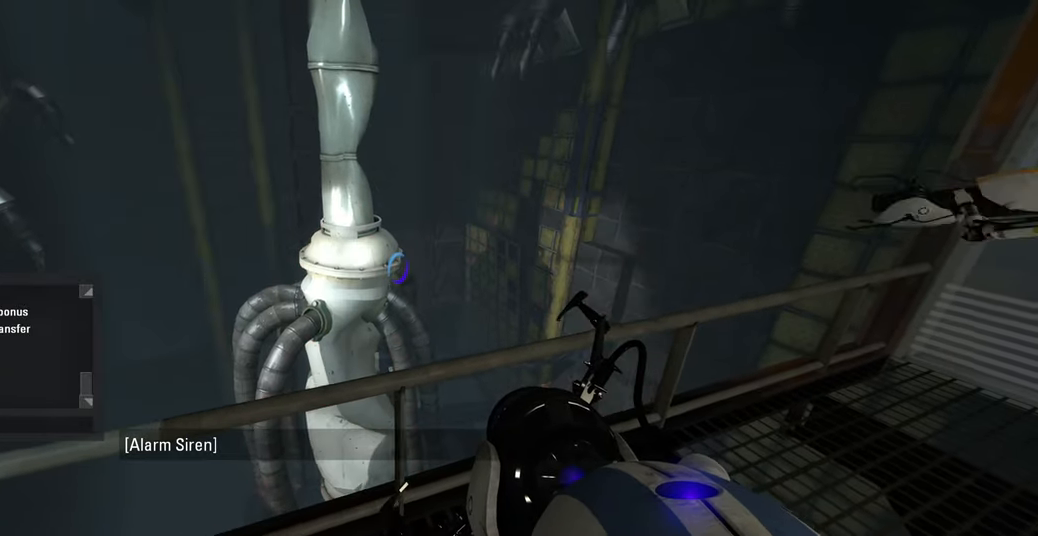
{"keys": [], "mouse": [], "events": [[16, "space", "down"], [116, "space", "up"]]}
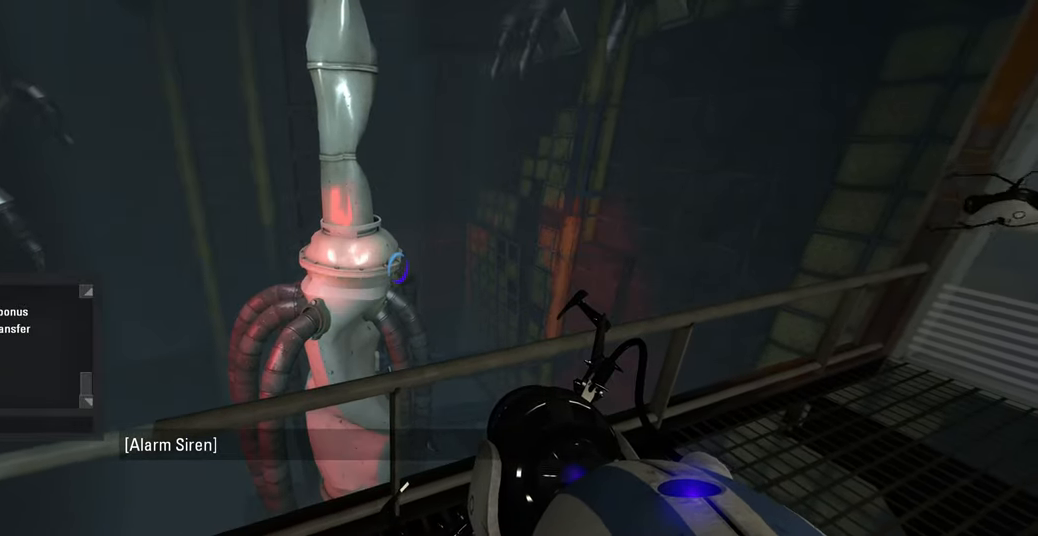
{"keys": [], "mouse": [], "events": []}
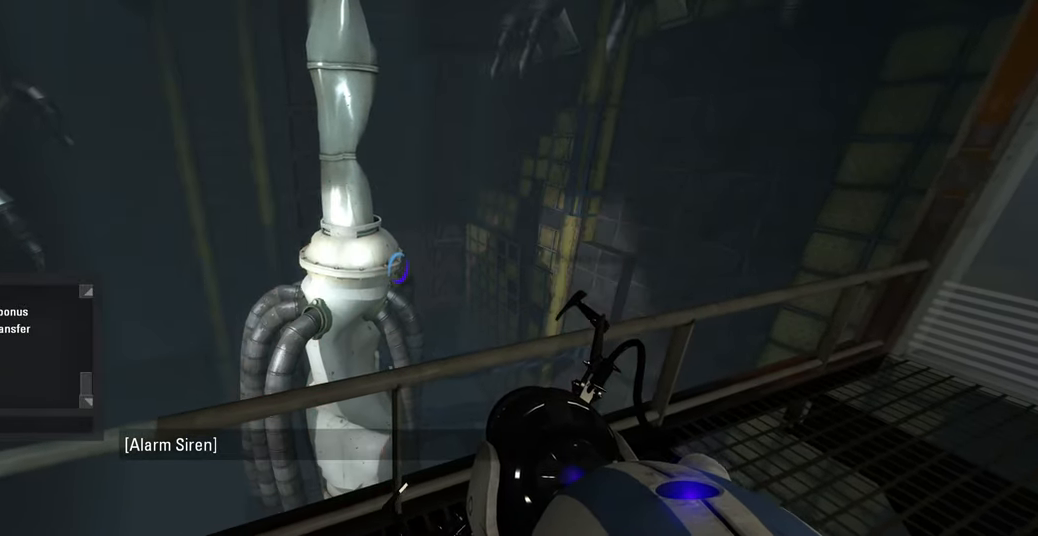
{"keys": [], "mouse": [], "events": []}
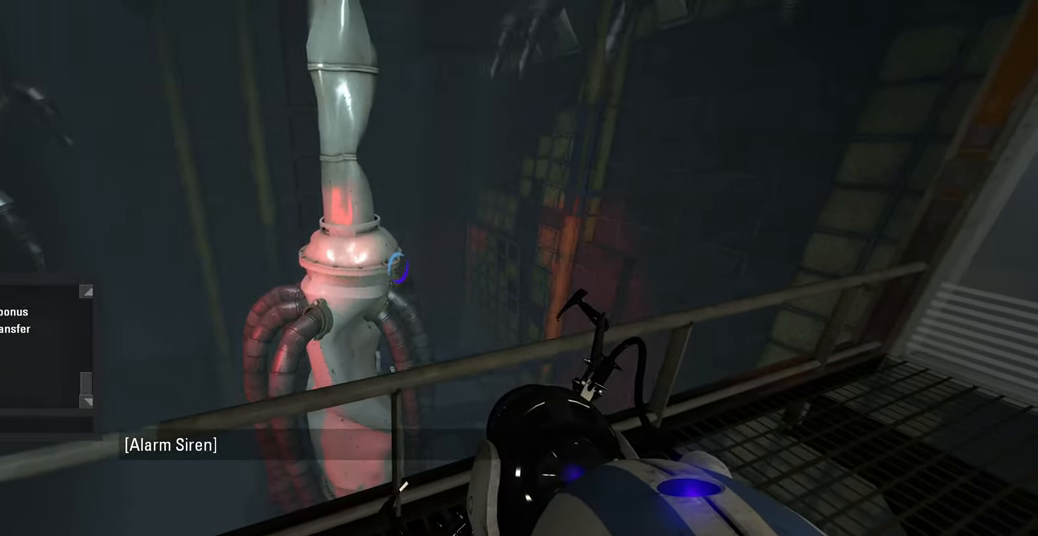
{"keys": [], "mouse": [], "events": []}
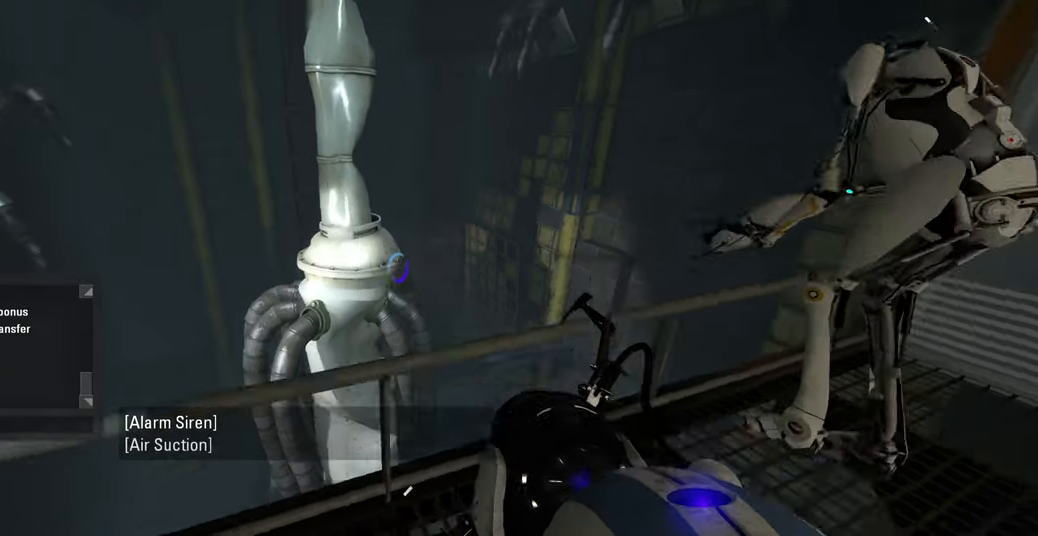
{"keys": [], "mouse": [], "events": [[16, "shift", "down"], [366, "shift", "up"]]}
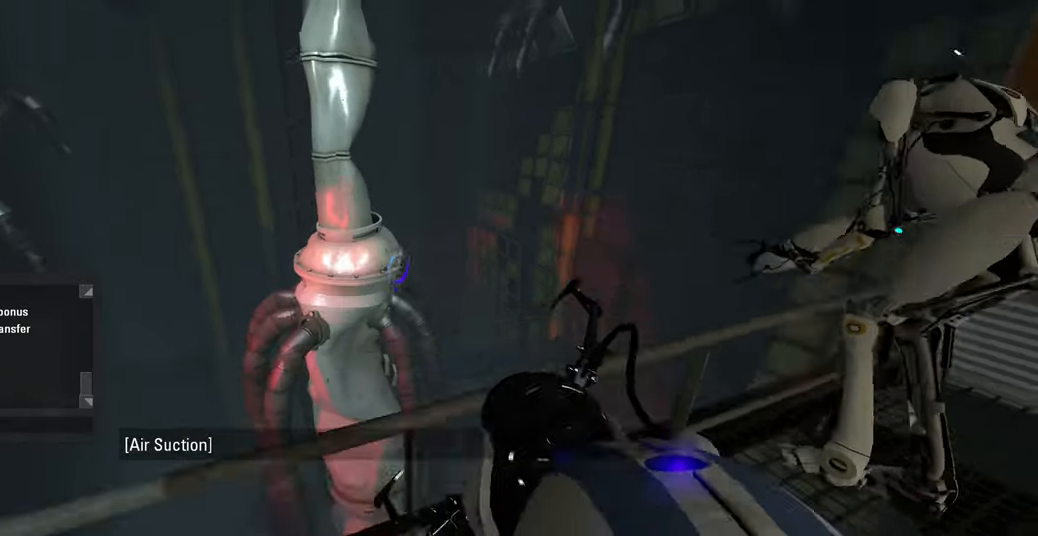
{"keys": [], "mouse": [], "events": []}